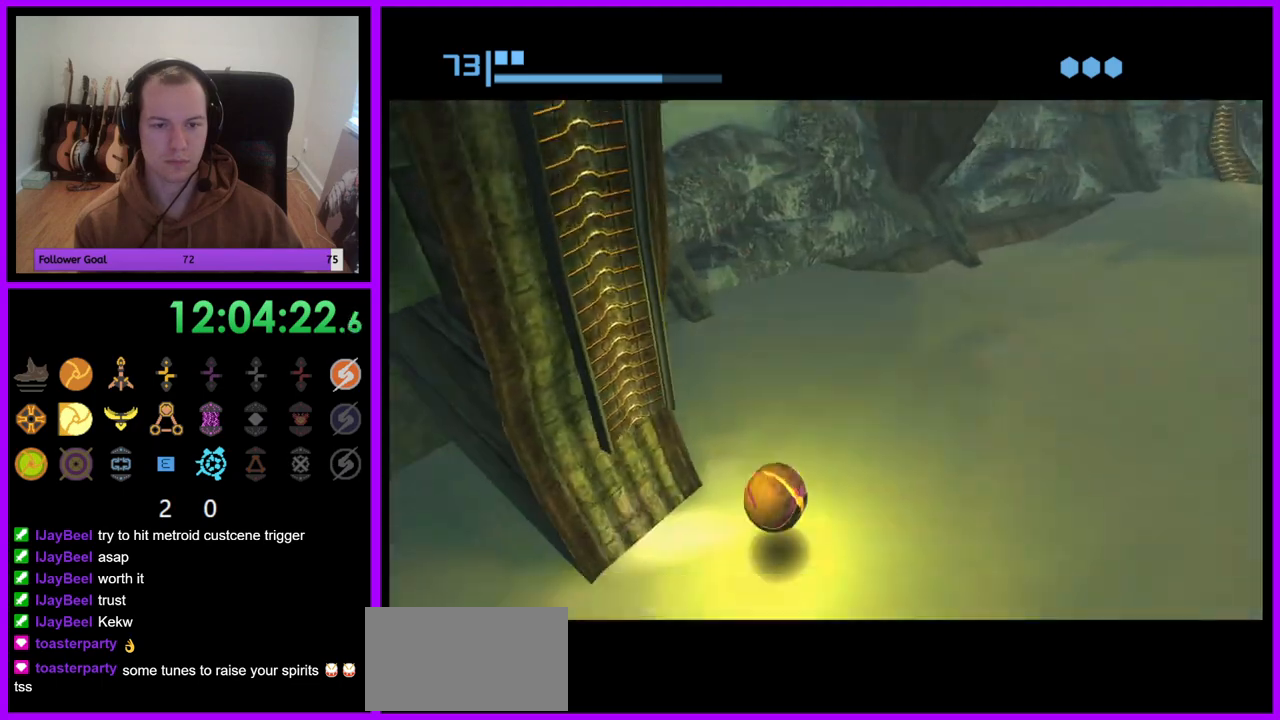
Gameplay with a controller (Nintendo layout); each line is a JSON object with the inputs held at the frame after it. "events" lists button and stick changes between this image and that frame as [ms after this image, input, new state], when the widget could be followed in between. Not read: L3 R3.
{"buttons": ["A", "R1"], "left_stick": "center", "right_stick": "center", "events": [[467, "A", "down"], [467, "left_stick", "center"]]}
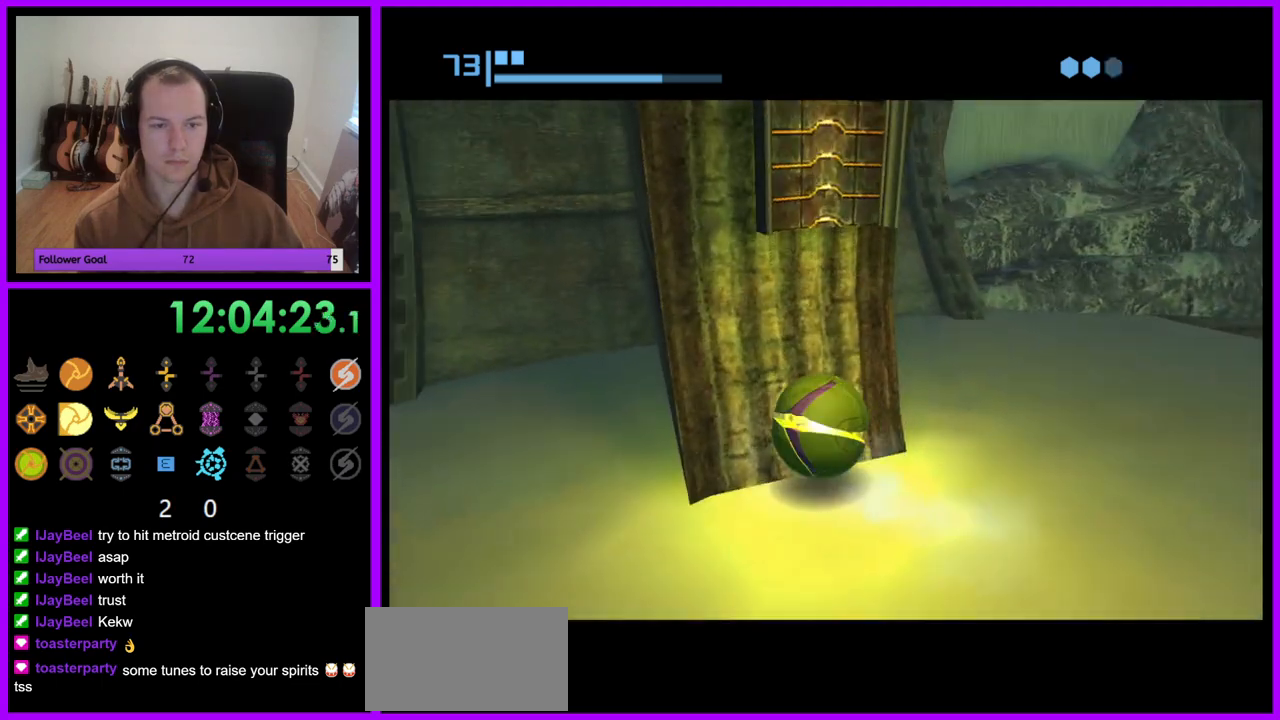
{"buttons": ["R1"], "left_stick": "center", "right_stick": "center", "events": [[67, "A", "up"], [67, "left_stick", "down-right"], [233, "left_stick", "center"], [367, "left_stick", "up"], [500, "left_stick", "center"]]}
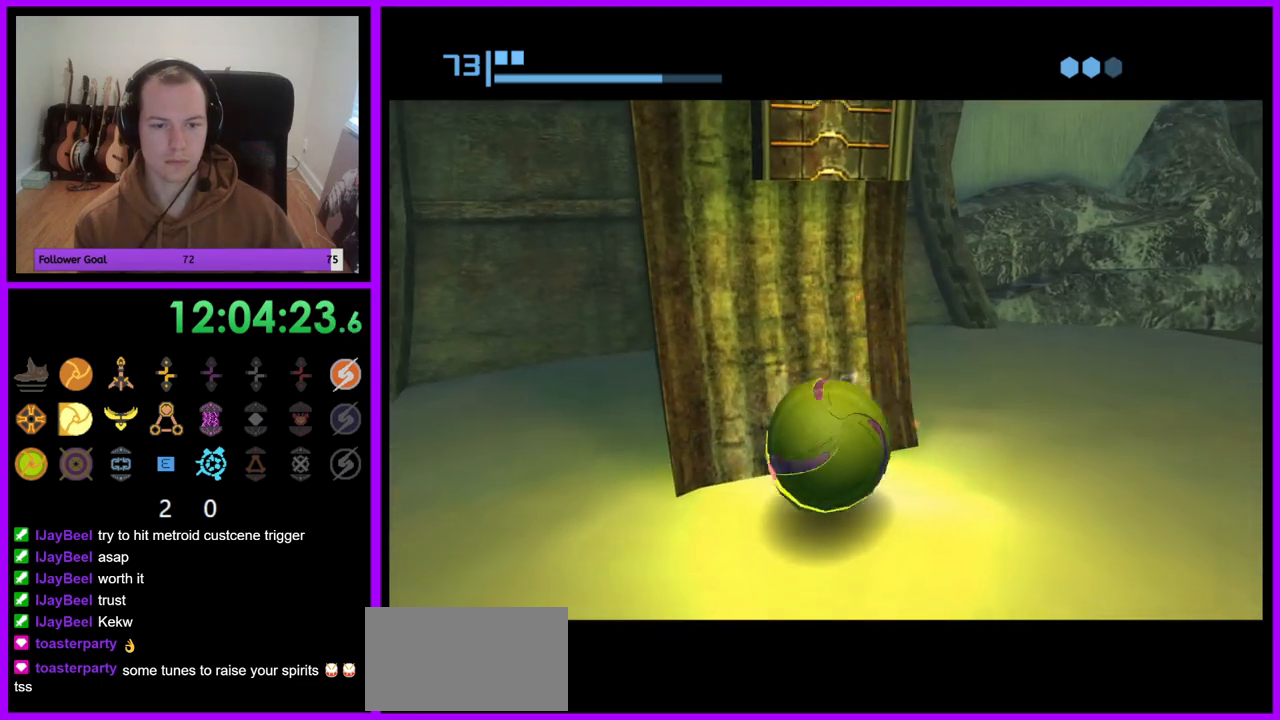
{"buttons": ["R1"], "left_stick": "center", "right_stick": "center", "events": []}
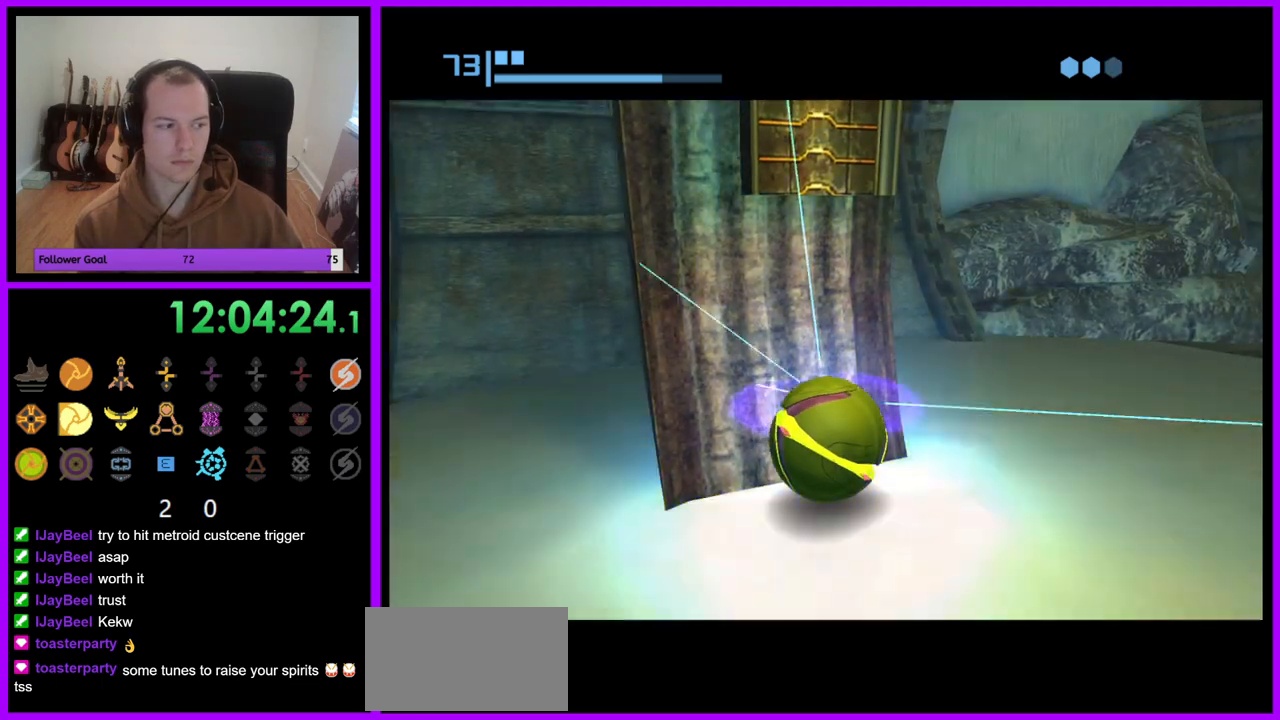
{"buttons": ["R1"], "left_stick": "up", "right_stick": "center", "events": [[100, "left_stick", "up"]]}
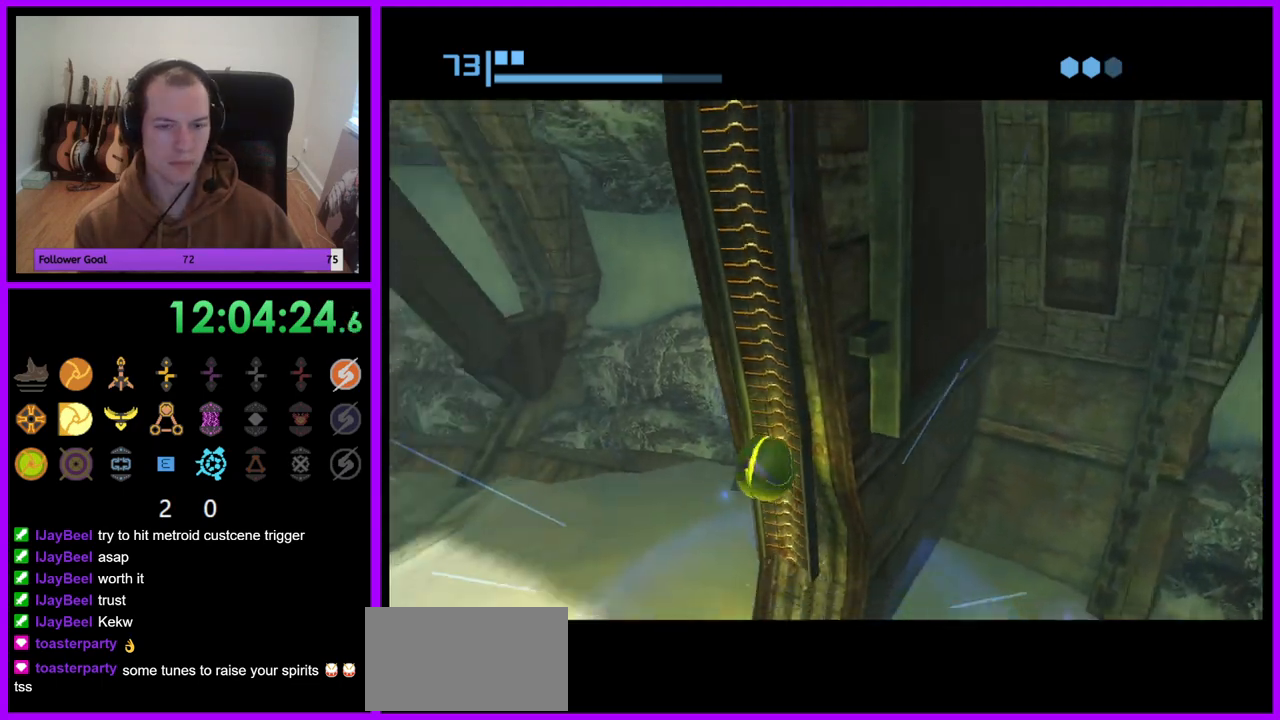
{"buttons": ["R1"], "left_stick": "center", "right_stick": "center", "events": [[433, "left_stick", "center"]]}
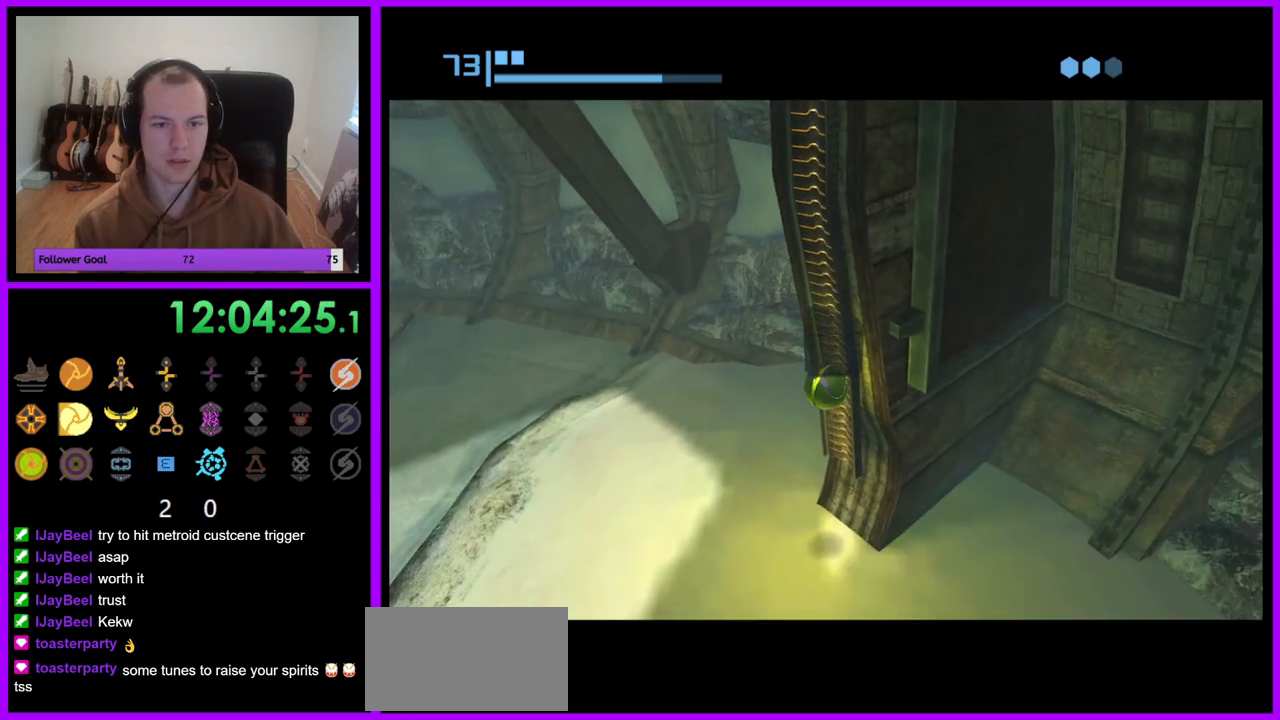
{"buttons": ["A", "R1"], "left_stick": "center", "right_stick": "center", "events": [[67, "left_stick", "up"], [383, "left_stick", "center"], [467, "A", "down"]]}
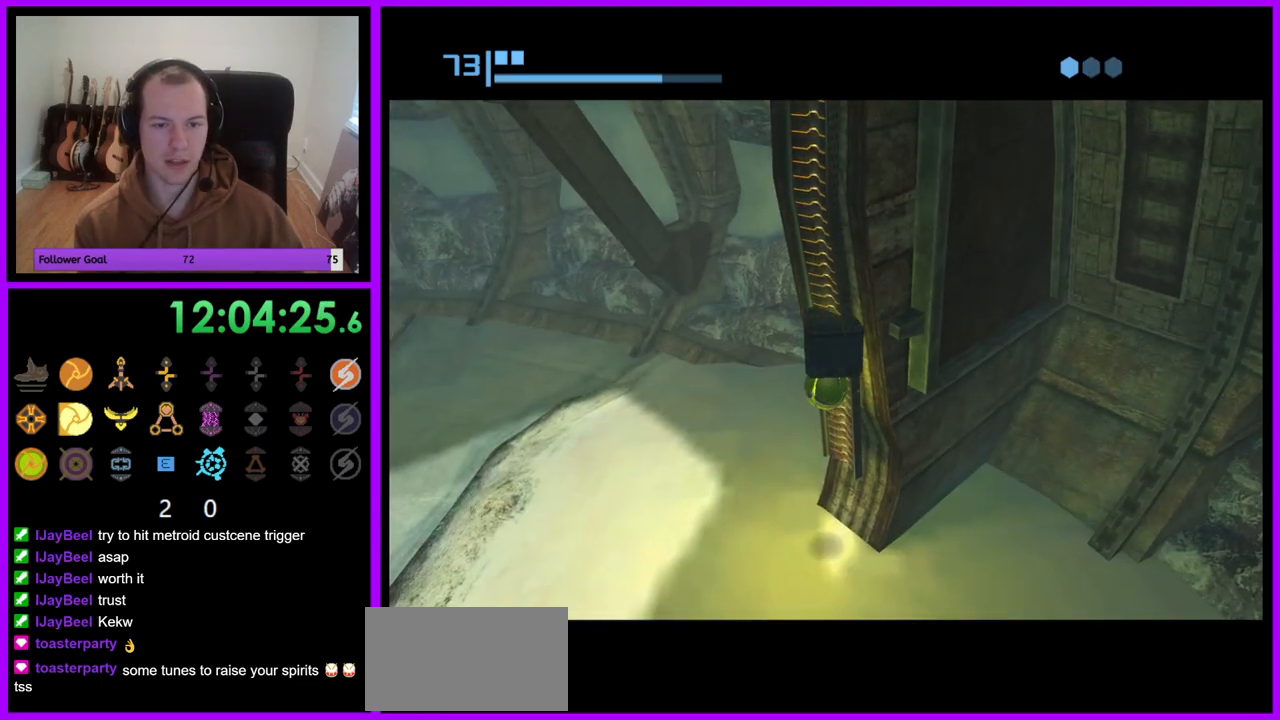
{"buttons": ["R1"], "left_stick": "down", "right_stick": "center", "events": [[67, "A", "up"], [150, "A", "down"], [217, "A", "up"], [450, "left_stick", "down"]]}
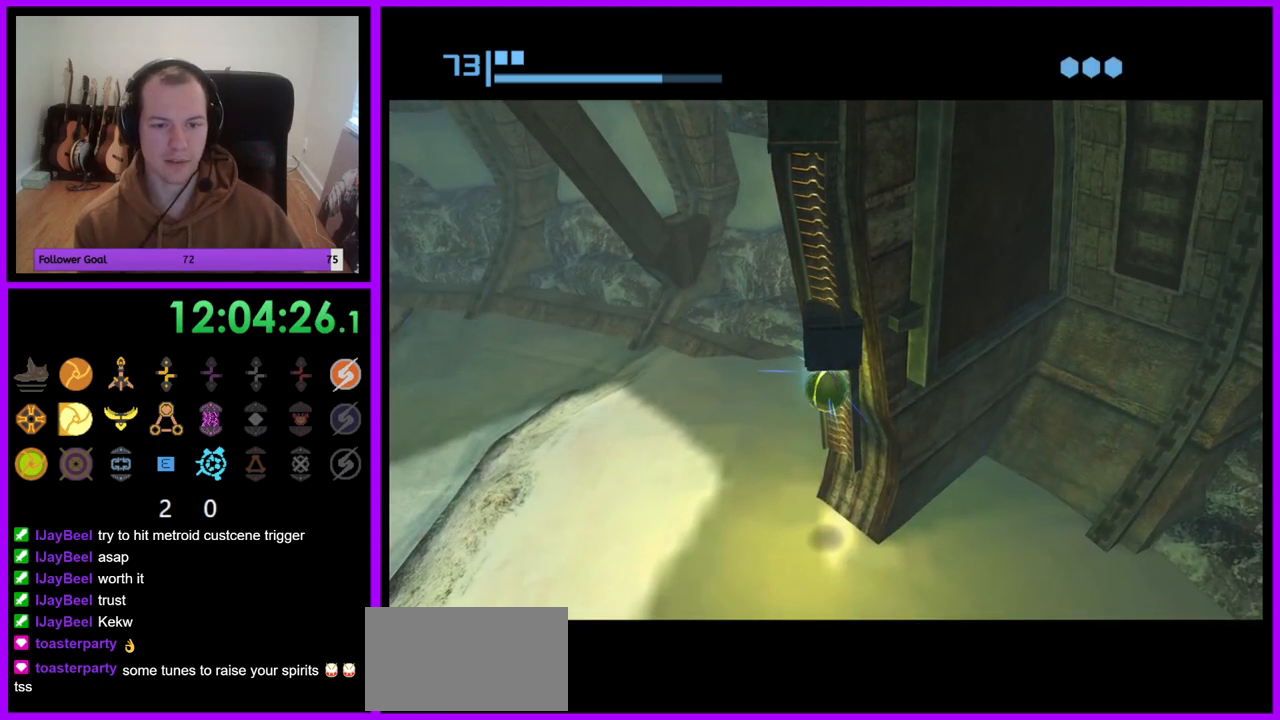
{"buttons": ["R1"], "left_stick": "up", "right_stick": "center", "events": [[83, "left_stick", "center"], [383, "left_stick", "up"]]}
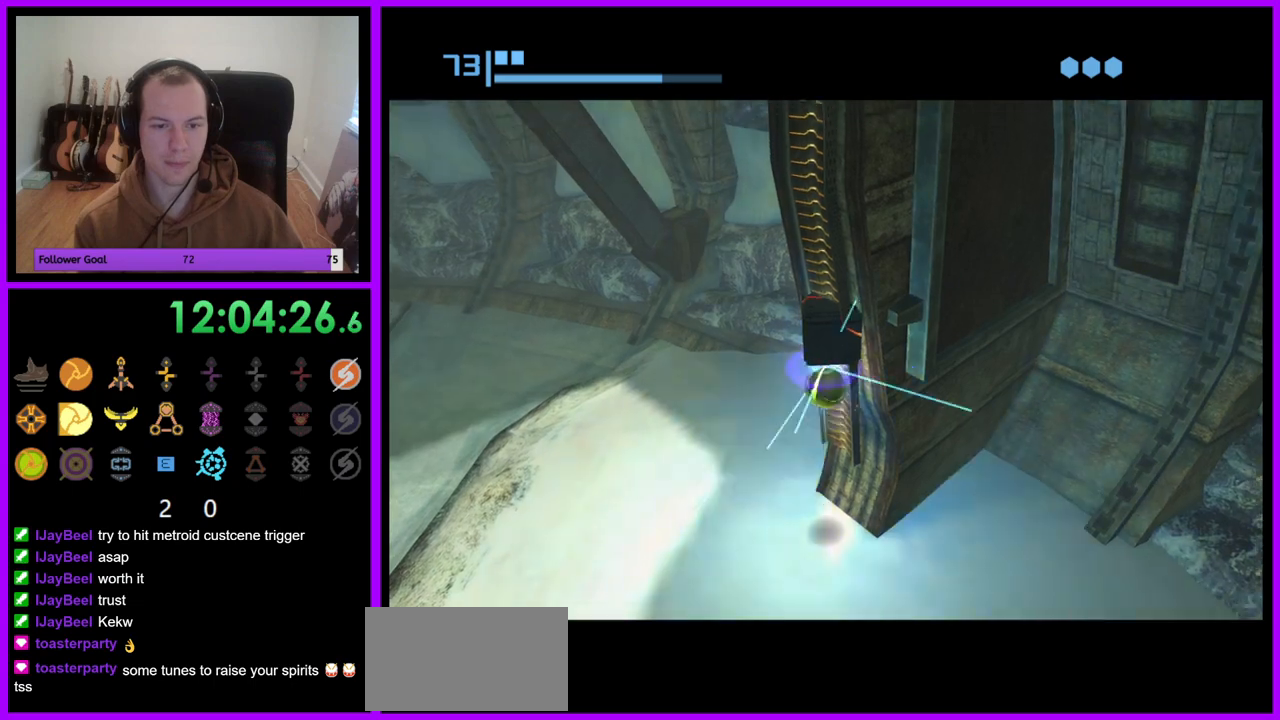
{"buttons": ["R1"], "left_stick": "up", "right_stick": "center", "events": []}
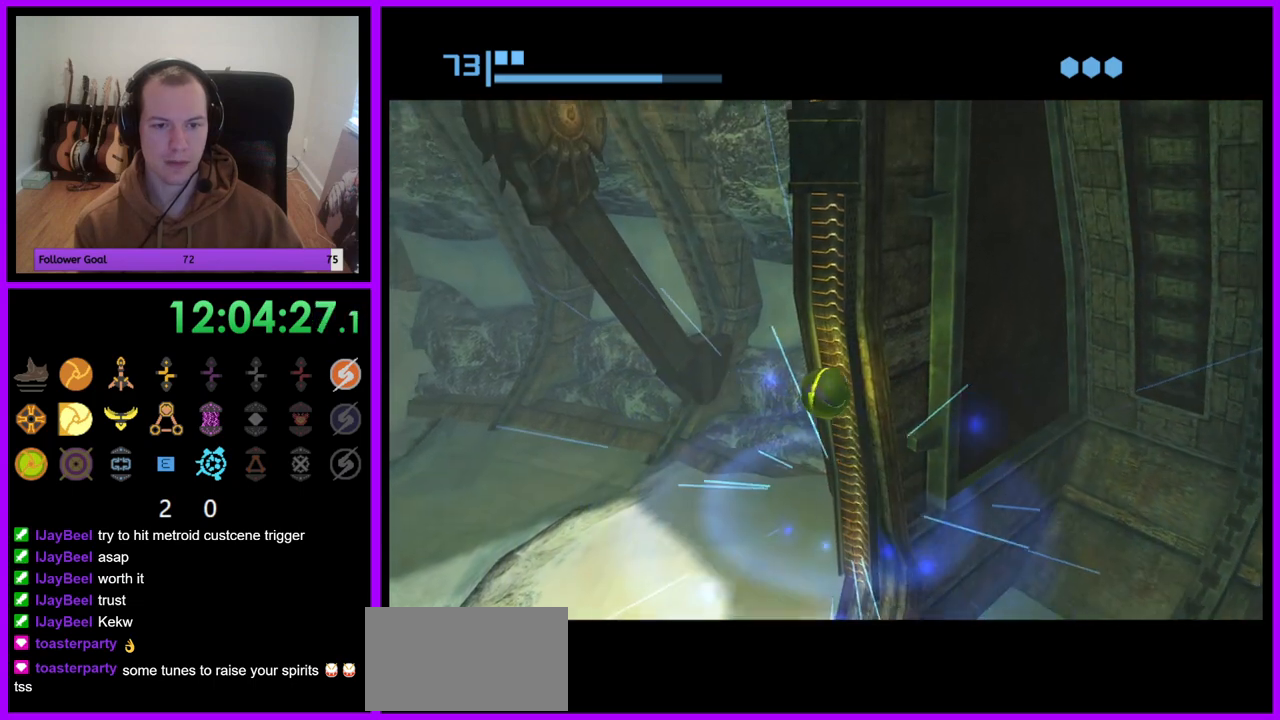
{"buttons": ["R1"], "left_stick": "center", "right_stick": "center", "events": [[100, "left_stick", "center"]]}
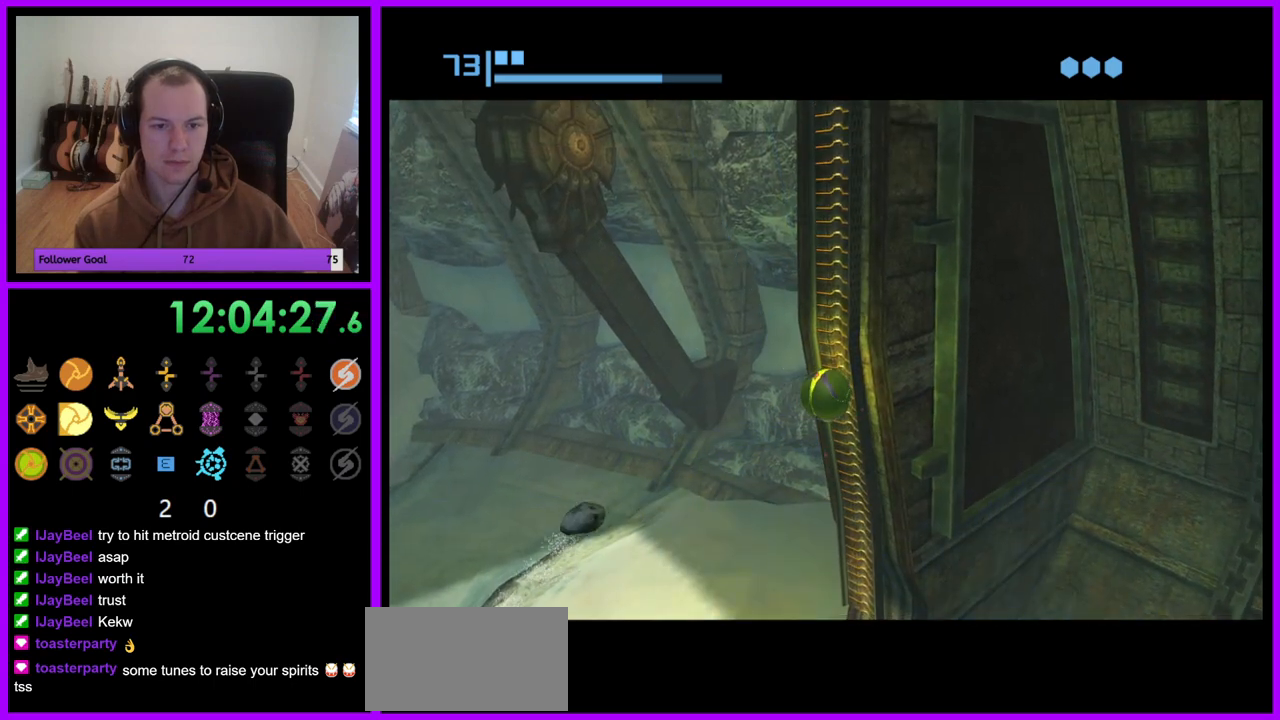
{"buttons": ["R1"], "left_stick": "down", "right_stick": "center", "events": [[333, "left_stick", "down"]]}
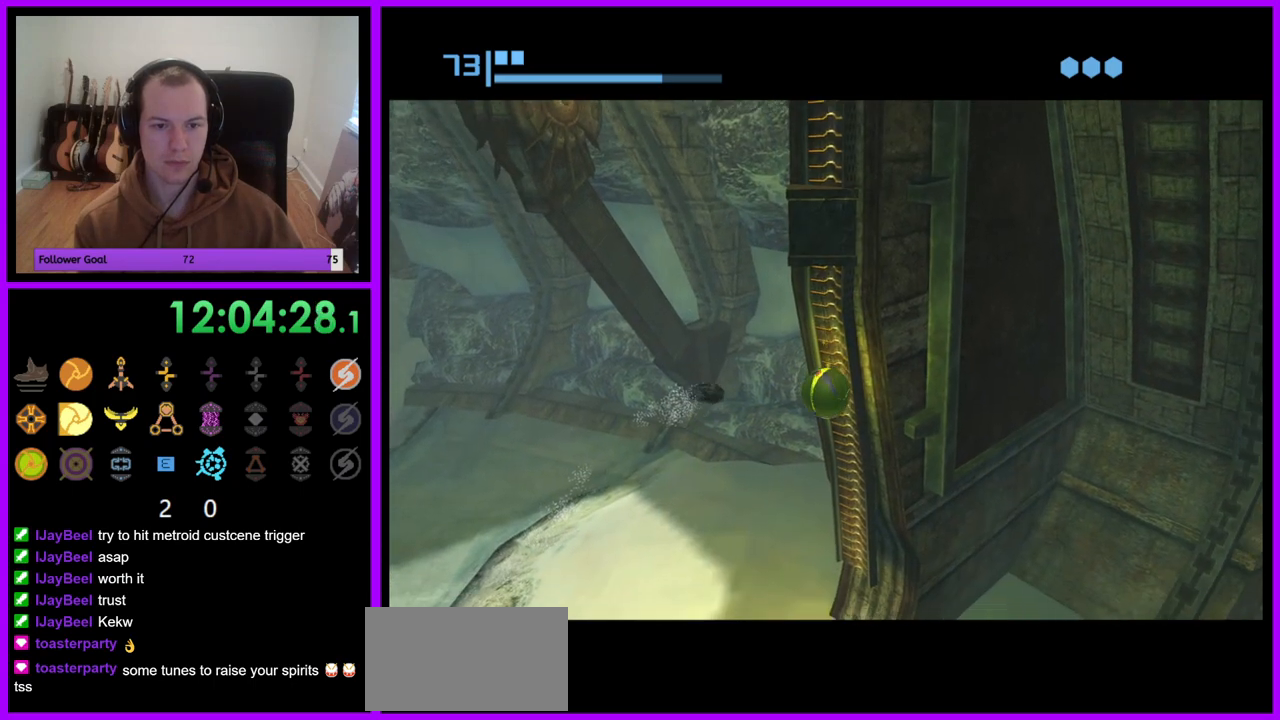
{"buttons": ["R1"], "left_stick": "center", "right_stick": "center", "events": [[50, "left_stick", "center"], [200, "left_stick", "up"], [300, "left_stick", "center"], [417, "left_stick", "down"], [500, "left_stick", "center"]]}
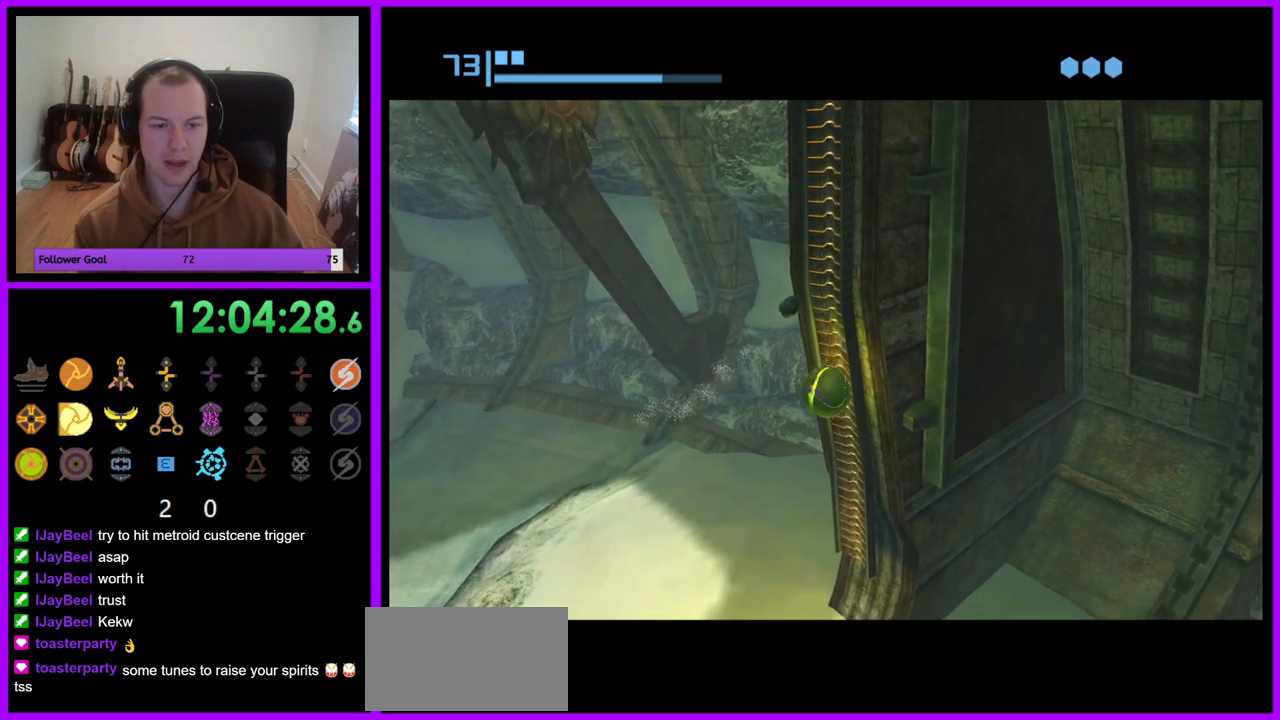
{"buttons": ["R1"], "left_stick": "center", "right_stick": "center", "events": [[167, "left_stick", "up"], [450, "left_stick", "center"]]}
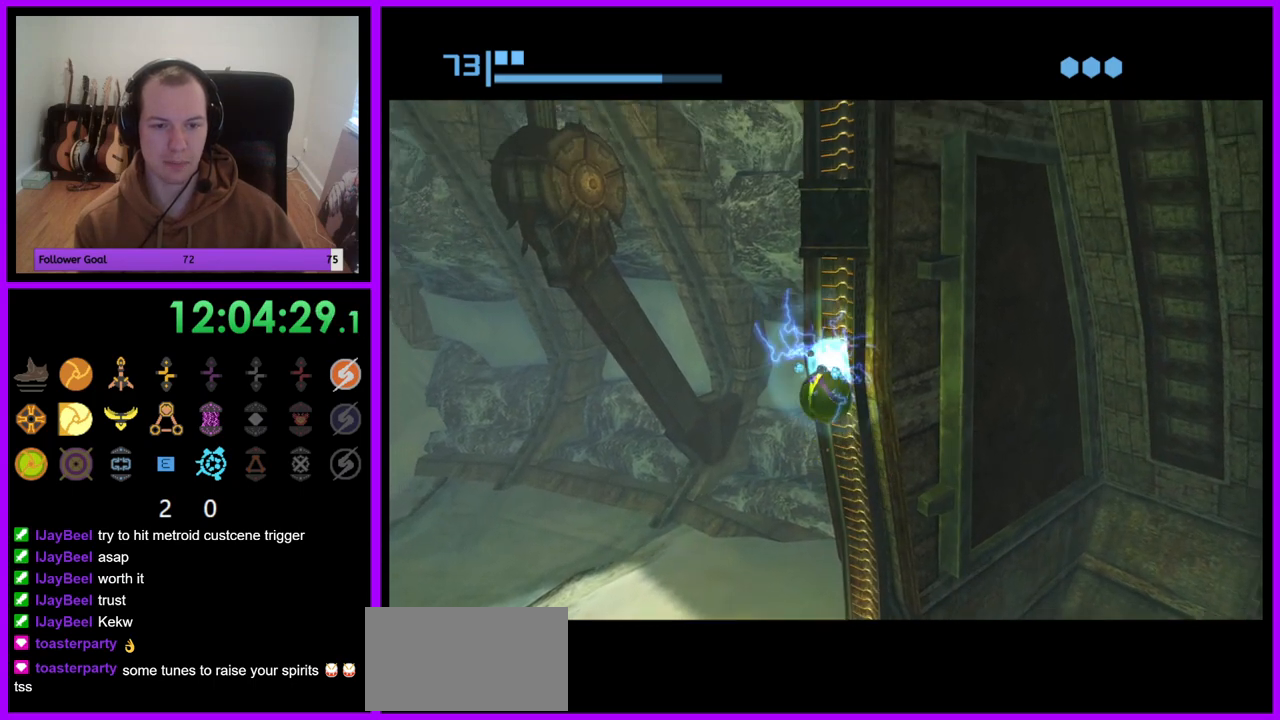
{"buttons": ["R1"], "left_stick": "center", "right_stick": "center", "events": []}
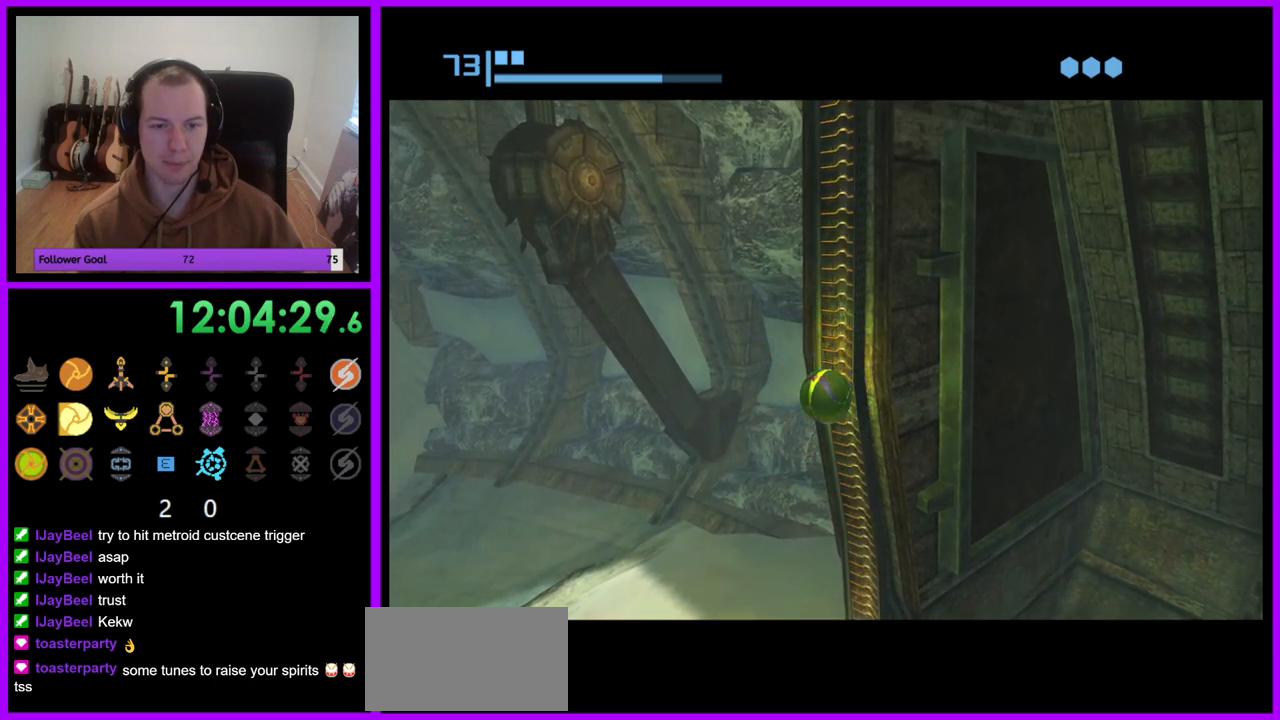
{"buttons": ["R1"], "left_stick": "up", "right_stick": "center", "events": [[417, "left_stick", "up"]]}
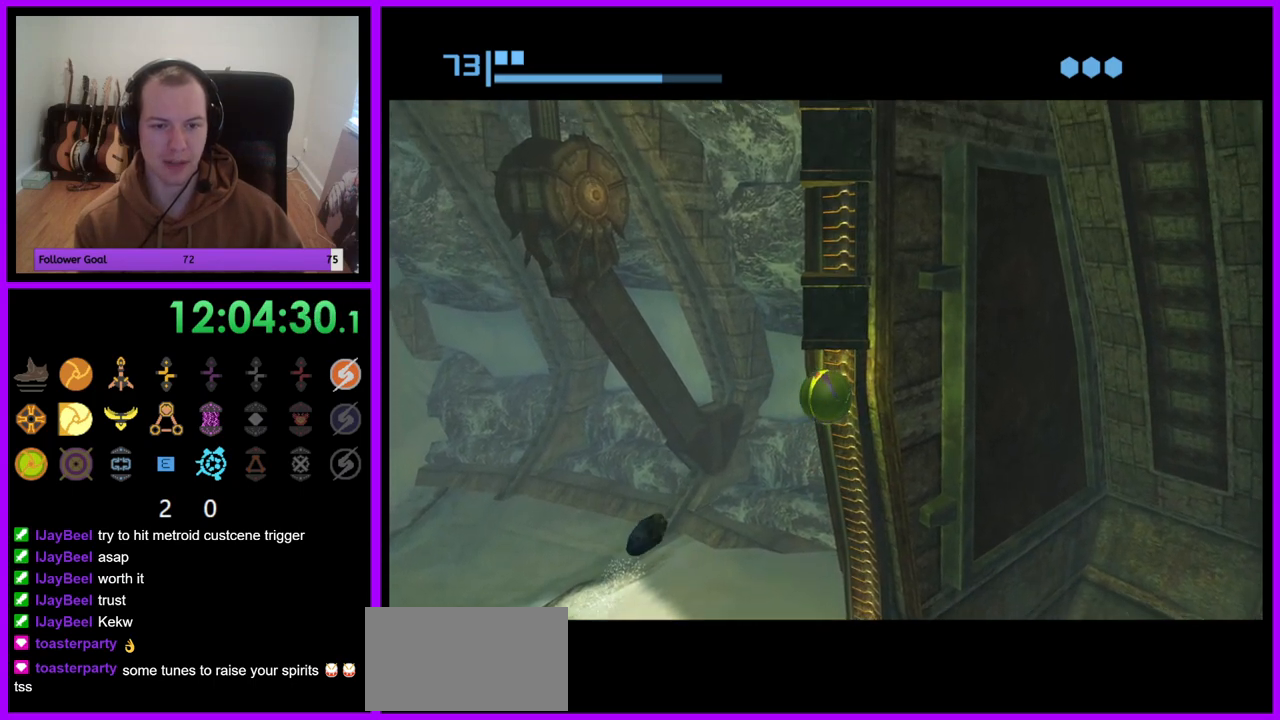
{"buttons": ["R1"], "left_stick": "down", "right_stick": "center", "events": [[100, "left_stick", "center"], [250, "left_stick", "down"]]}
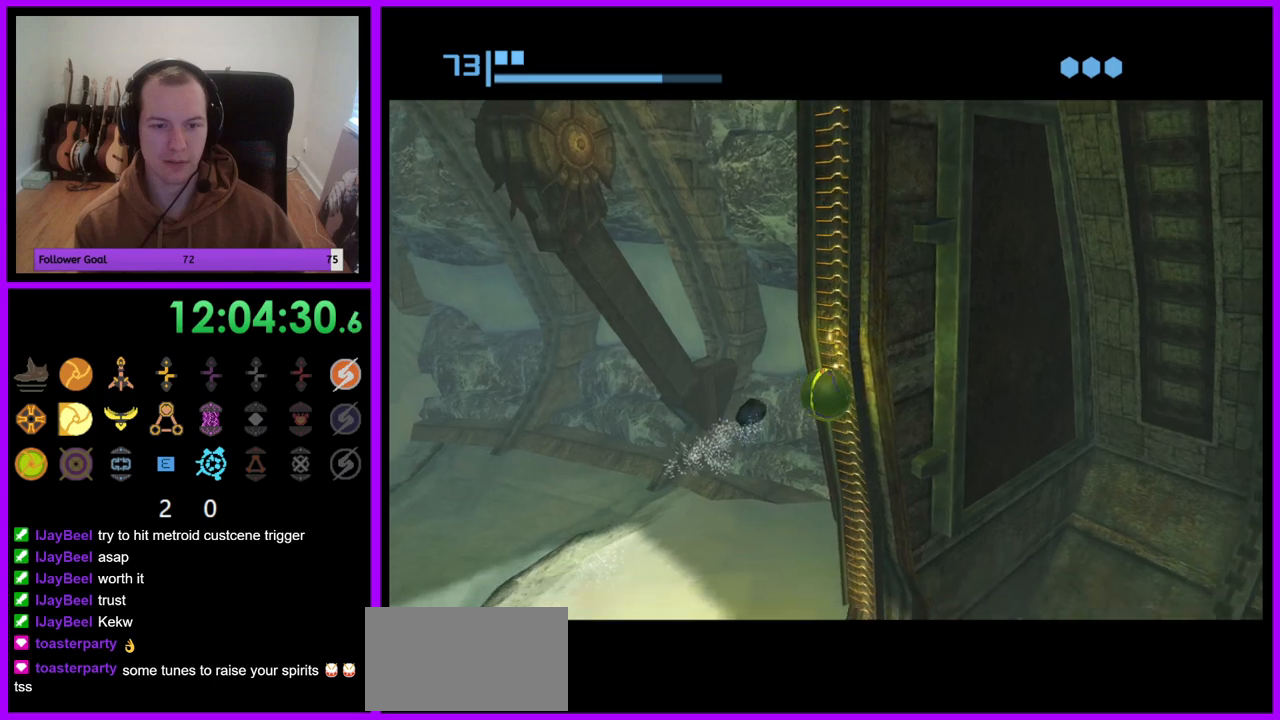
{"buttons": ["R1"], "left_stick": "center", "right_stick": "center", "events": [[250, "left_stick", "center"]]}
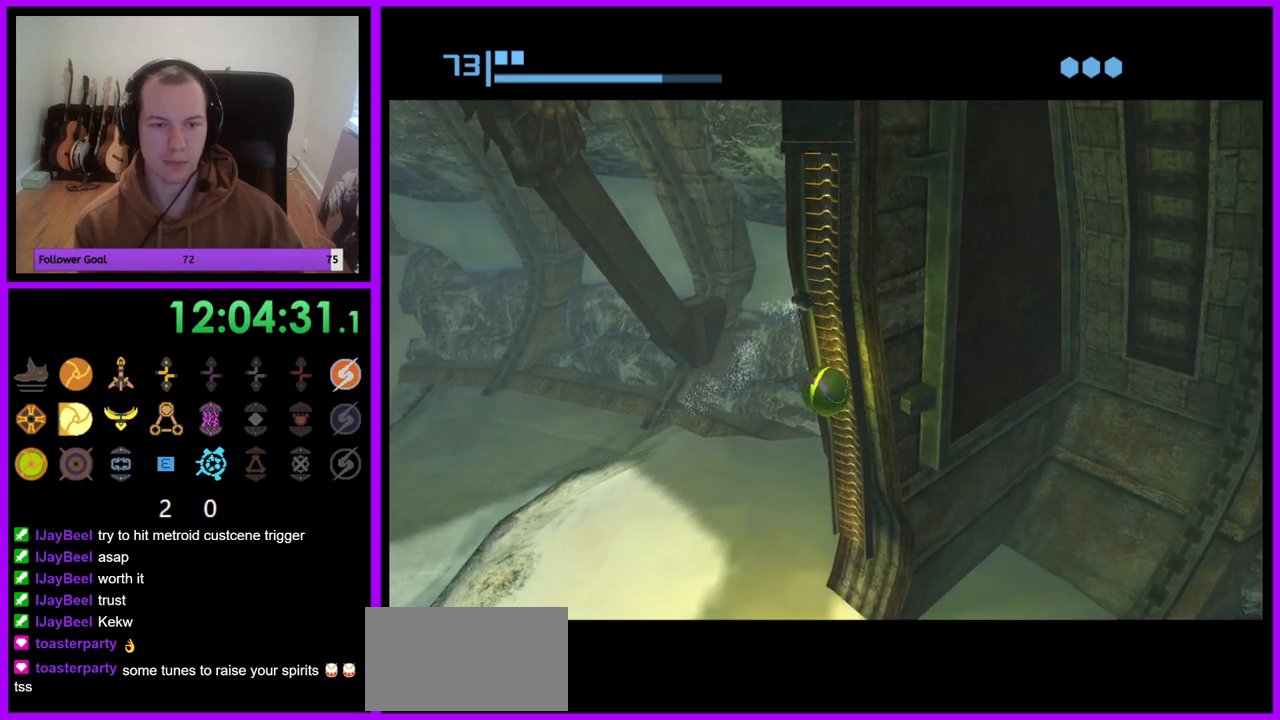
{"buttons": ["R1"], "left_stick": "up", "right_stick": "center", "events": [[67, "left_stick", "up"]]}
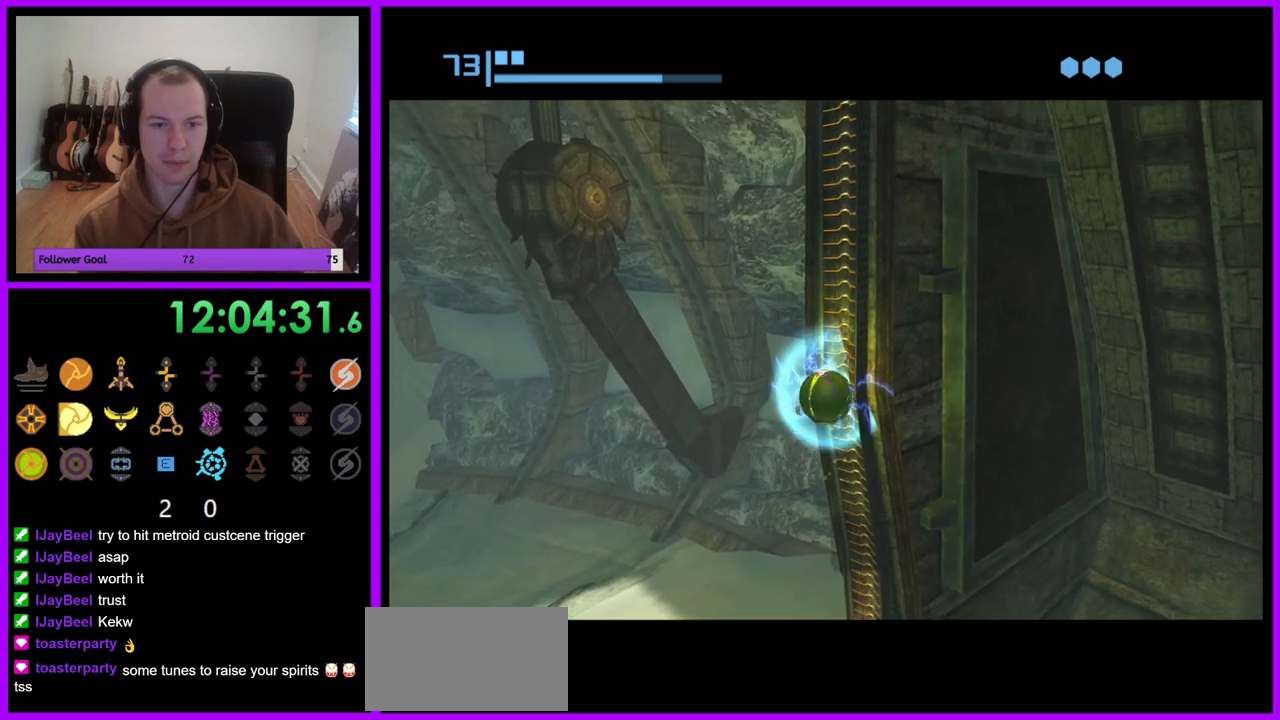
{"buttons": ["R1"], "left_stick": "center", "right_stick": "center", "events": [[83, "left_stick", "center"]]}
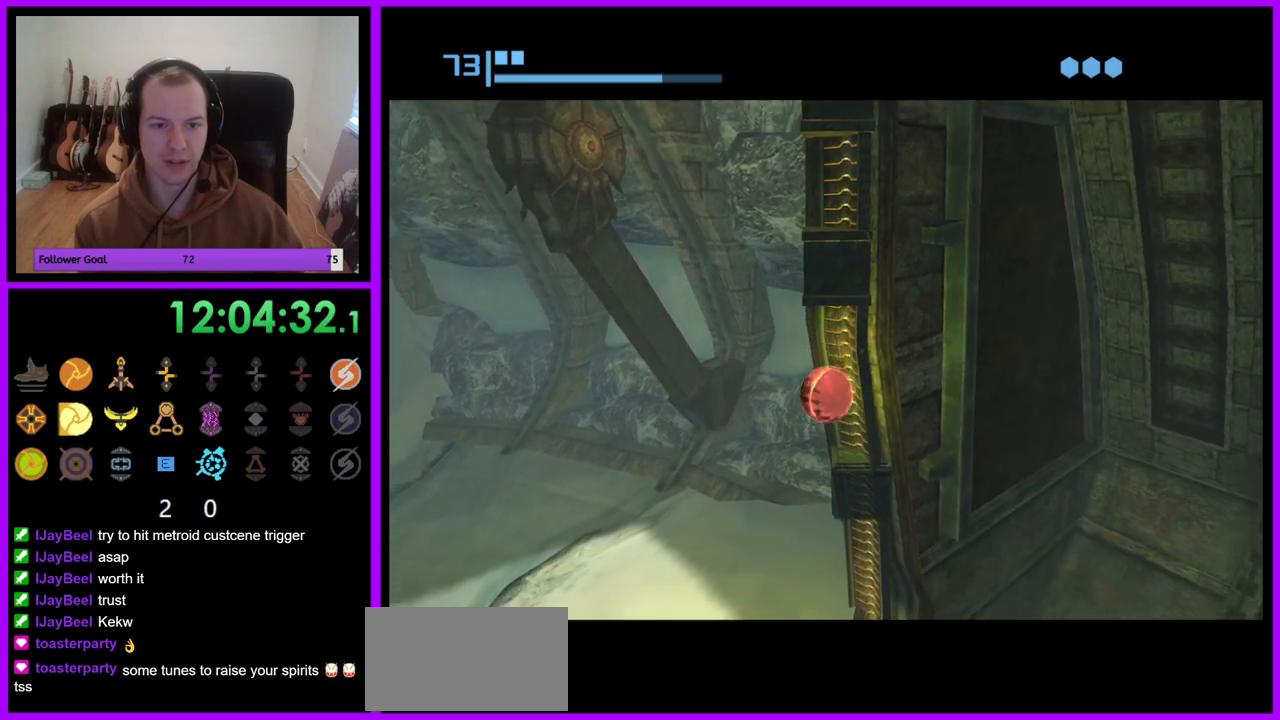
{"buttons": ["R1"], "left_stick": "up-right", "right_stick": "center", "events": [[133, "left_stick", "up"], [267, "left_stick", "up-right"]]}
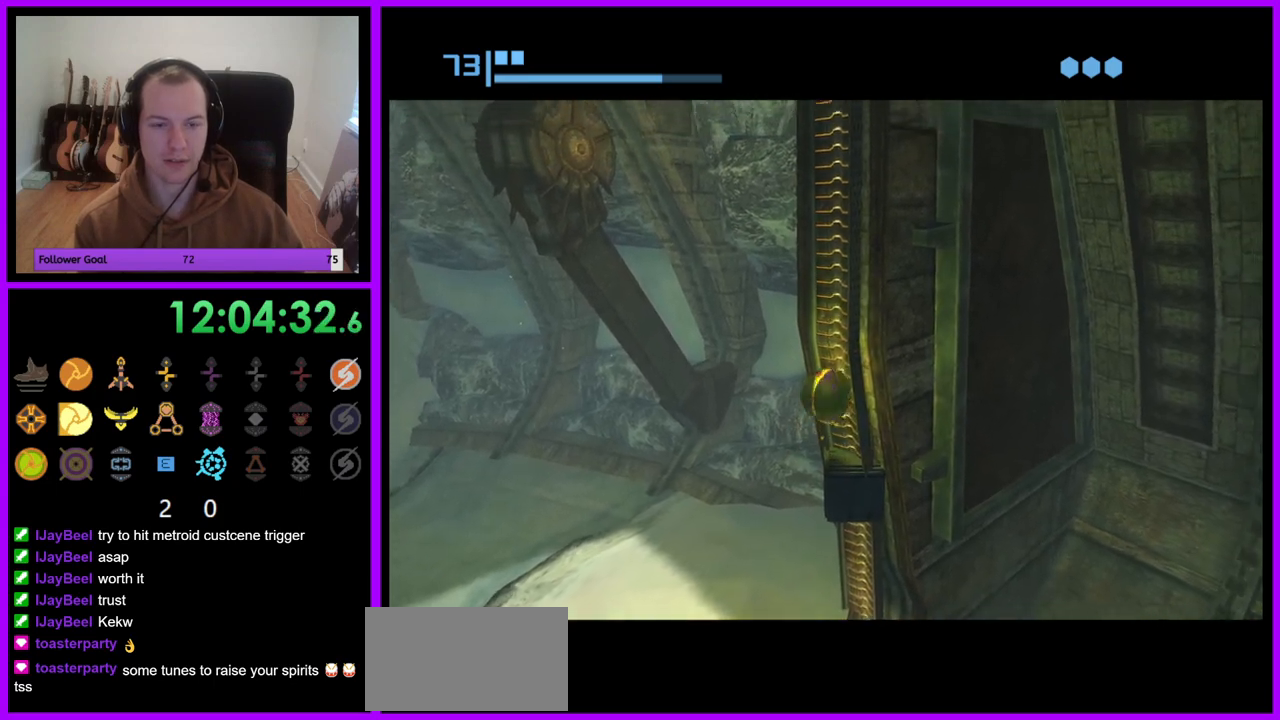
{"buttons": ["R1"], "left_stick": "center", "right_stick": "center", "events": [[150, "left_stick", "up"], [250, "left_stick", "center"]]}
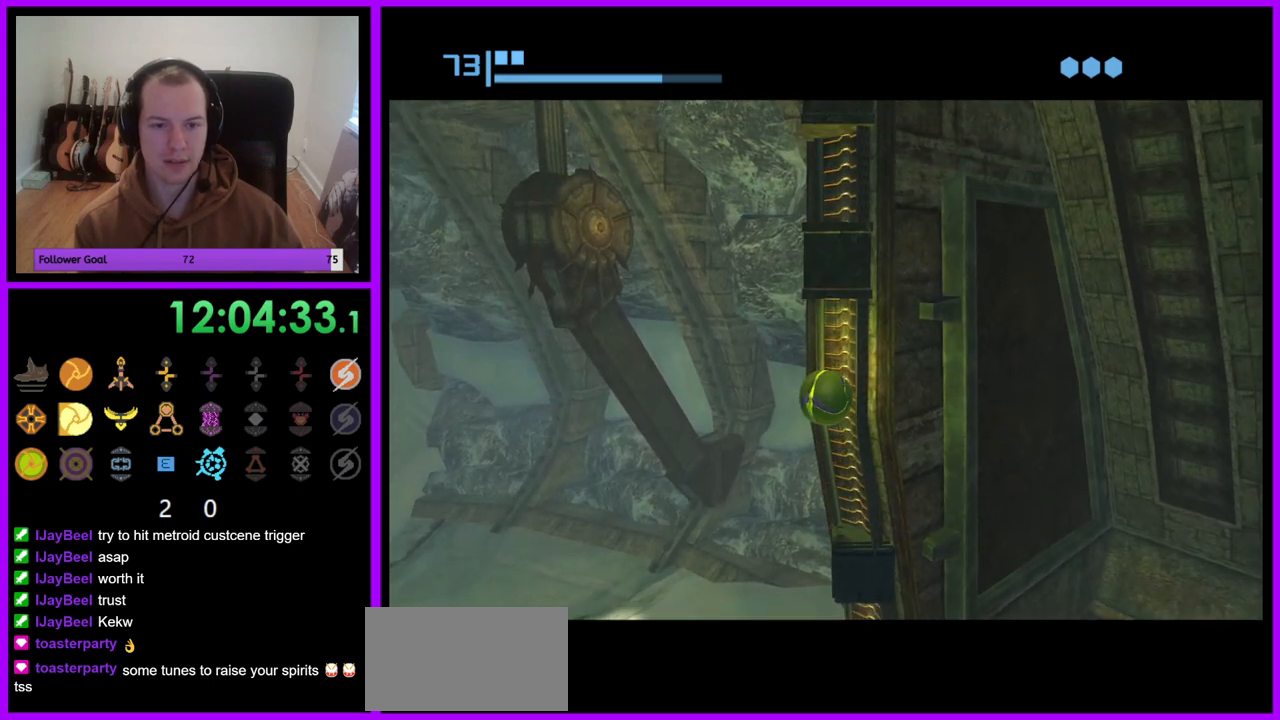
{"buttons": ["R1"], "left_stick": "center", "right_stick": "center", "events": [[100, "left_stick", "down"], [283, "left_stick", "center"]]}
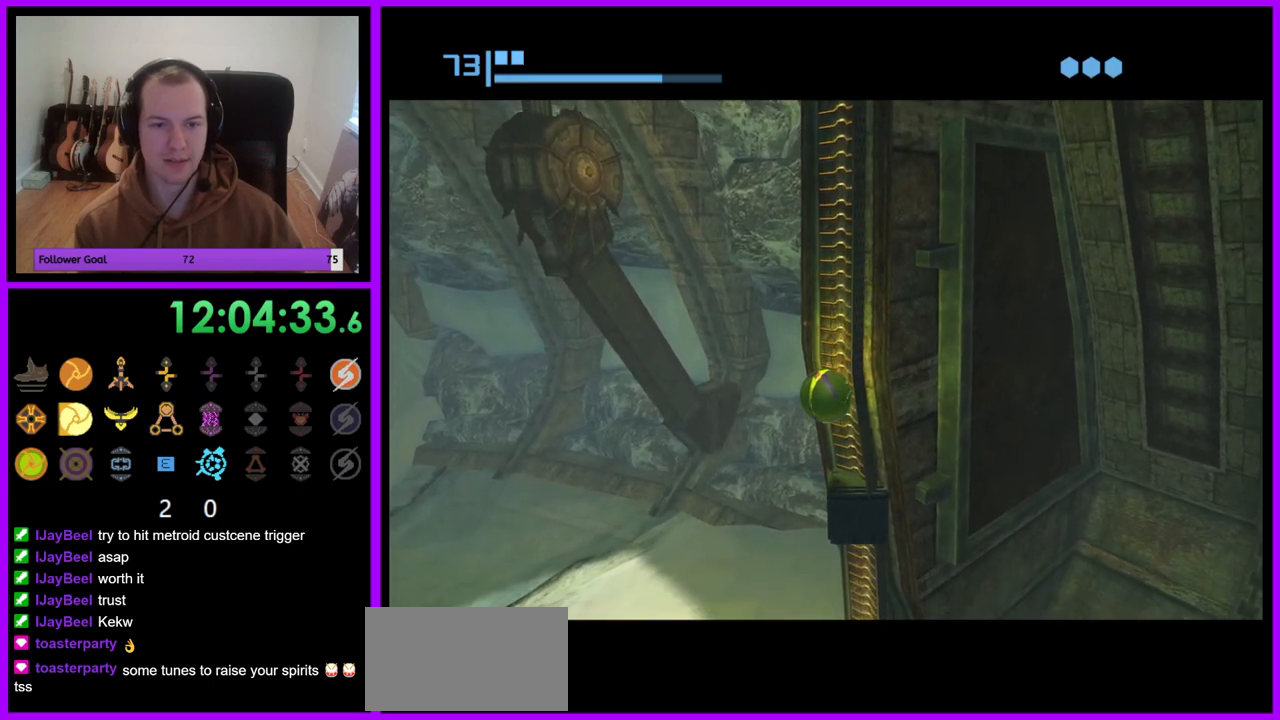
{"buttons": ["R1"], "left_stick": "center", "right_stick": "center", "events": []}
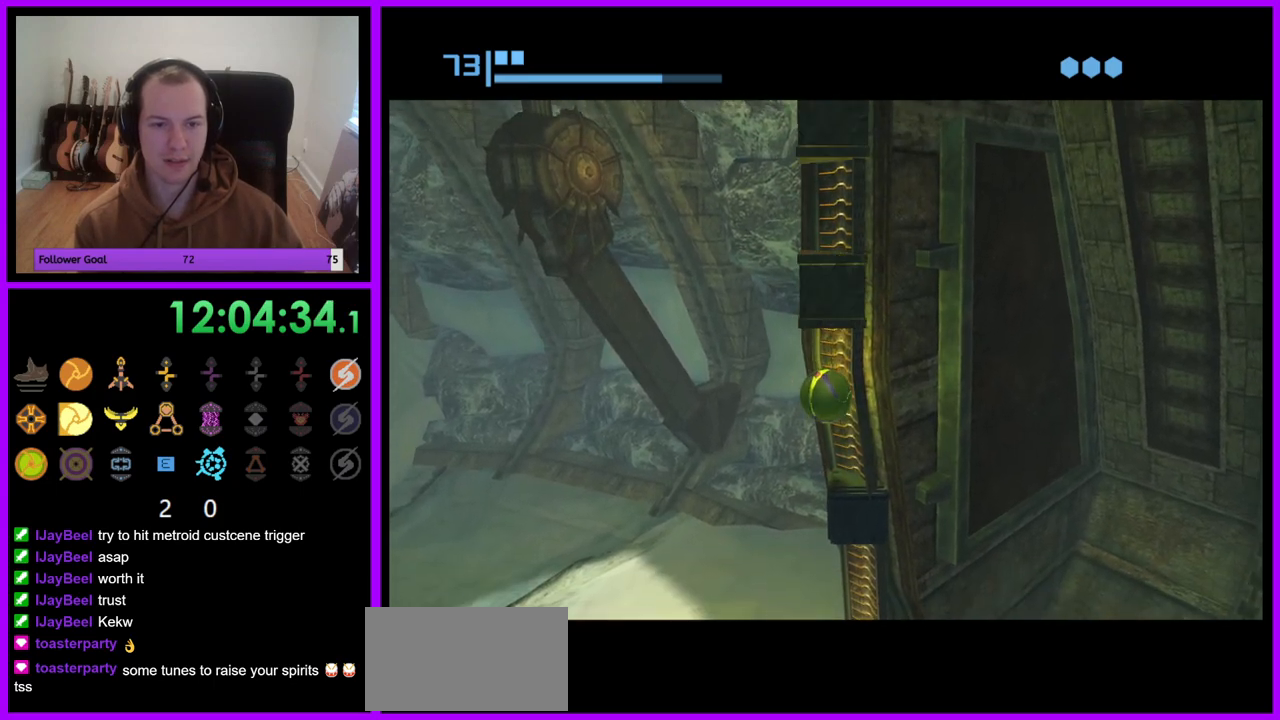
{"buttons": ["R1"], "left_stick": "center", "right_stick": "center", "events": [[133, "left_stick", "up"], [333, "left_stick", "center"]]}
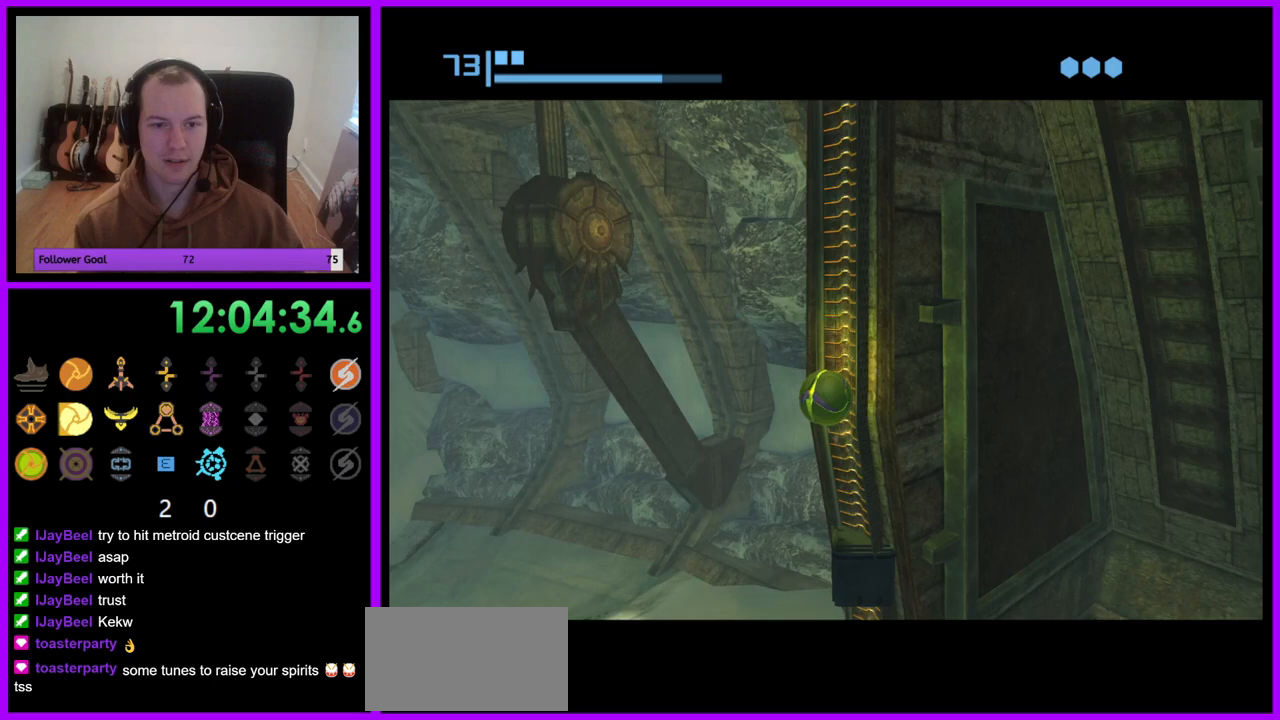
{"buttons": ["R1"], "left_stick": "center", "right_stick": "center", "events": [[167, "left_stick", "up"], [450, "left_stick", "center"]]}
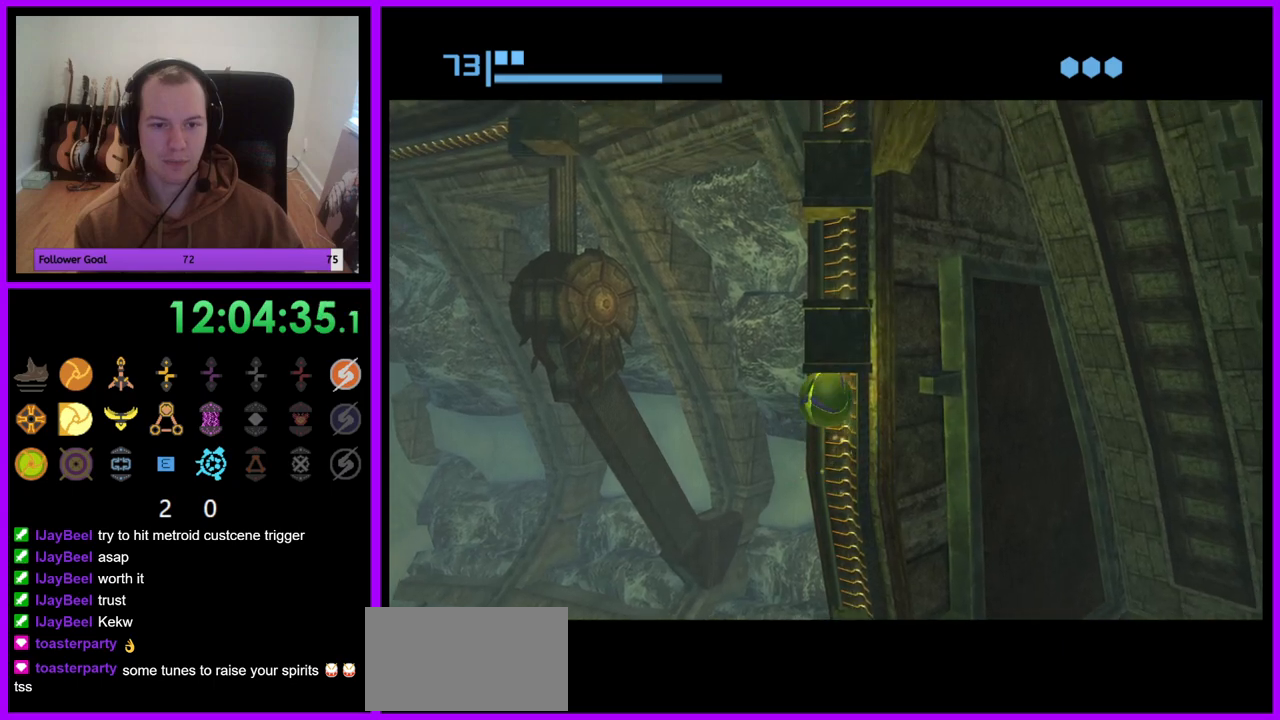
{"buttons": ["R1"], "left_stick": "up", "right_stick": "center", "events": [[367, "left_stick", "up"]]}
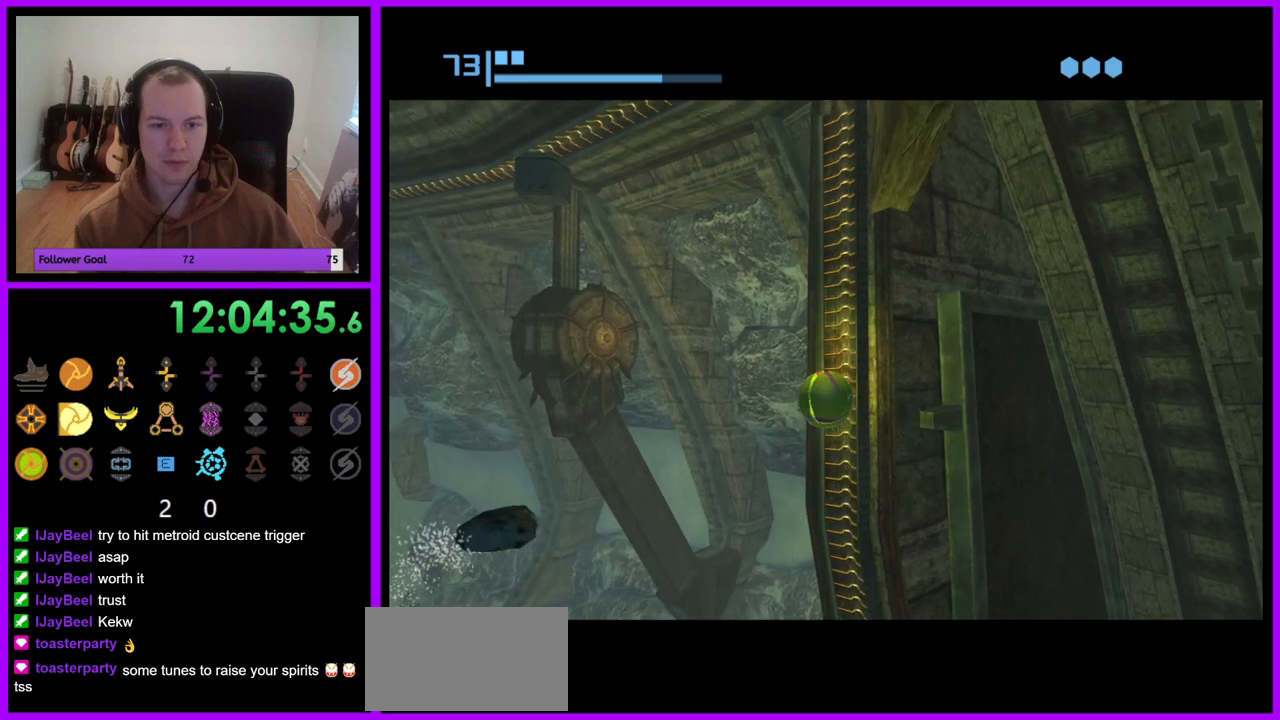
{"buttons": ["R1"], "left_stick": "center", "right_stick": "center", "events": [[117, "left_stick", "center"], [267, "left_stick", "up"], [383, "left_stick", "center"]]}
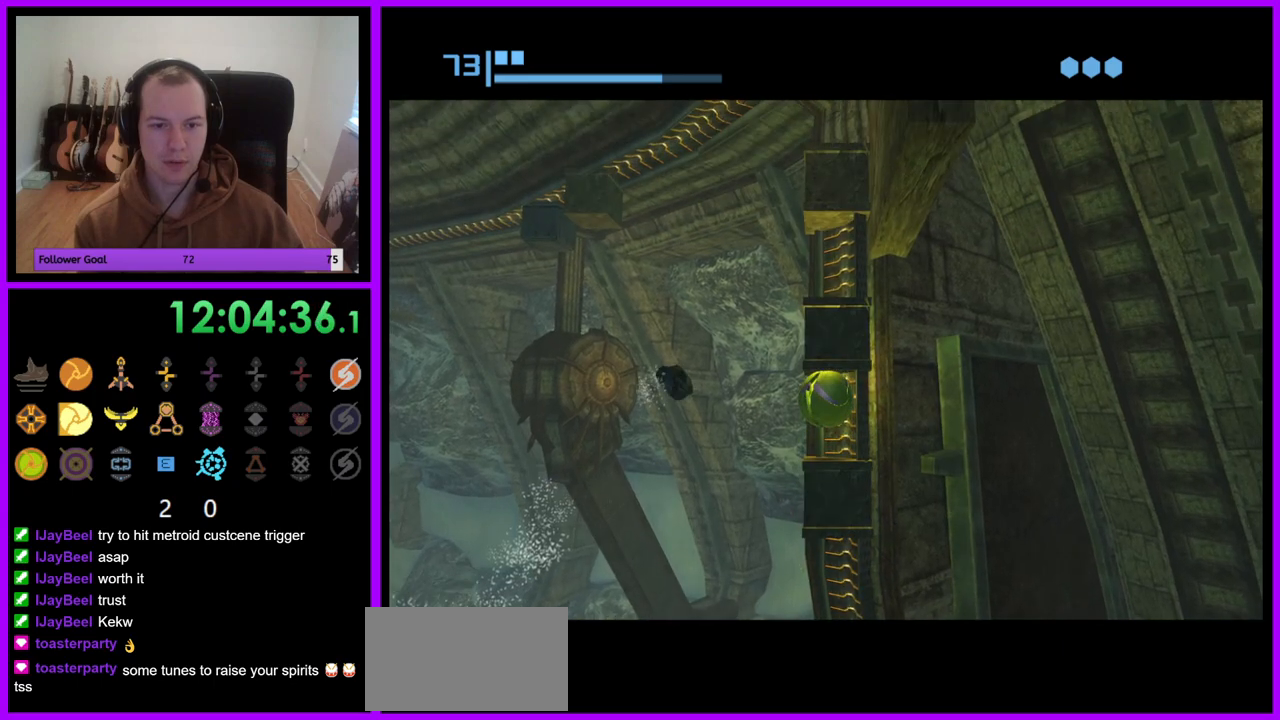
{"buttons": ["R1"], "left_stick": "up", "right_stick": "center", "events": [[400, "left_stick", "up"]]}
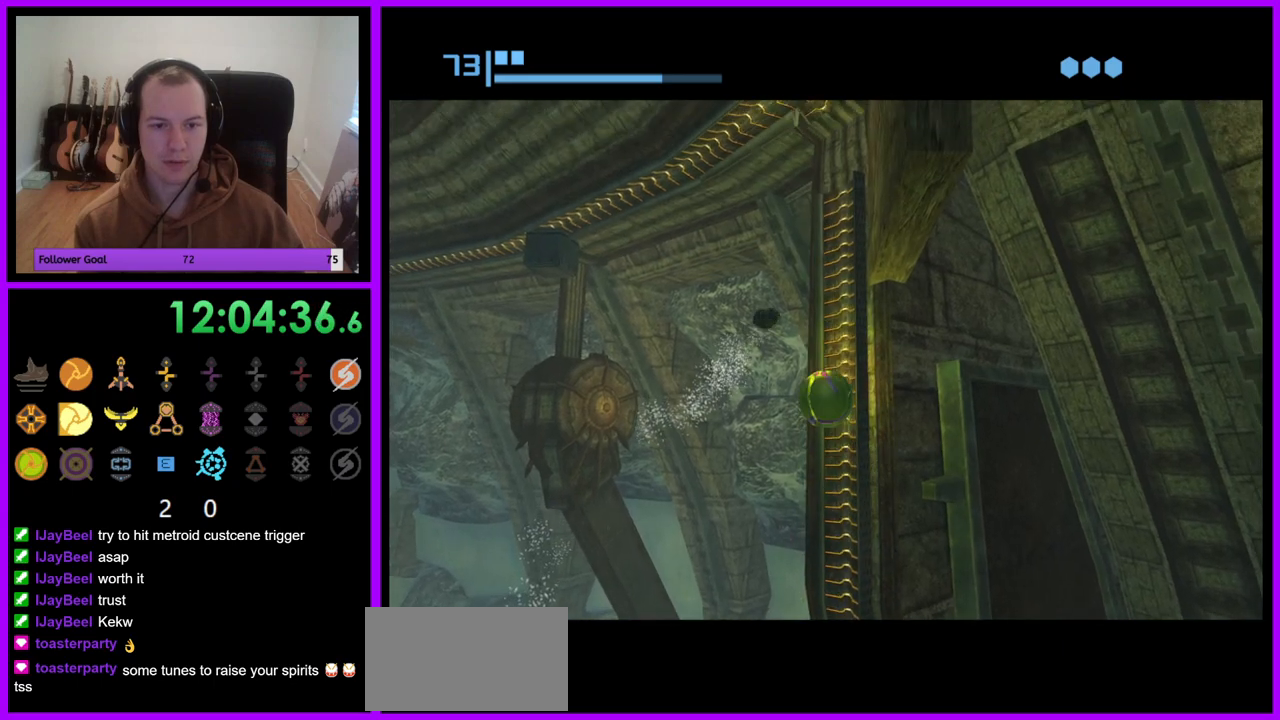
{"buttons": ["R1"], "left_stick": "center", "right_stick": "center", "events": [[133, "left_stick", "center"]]}